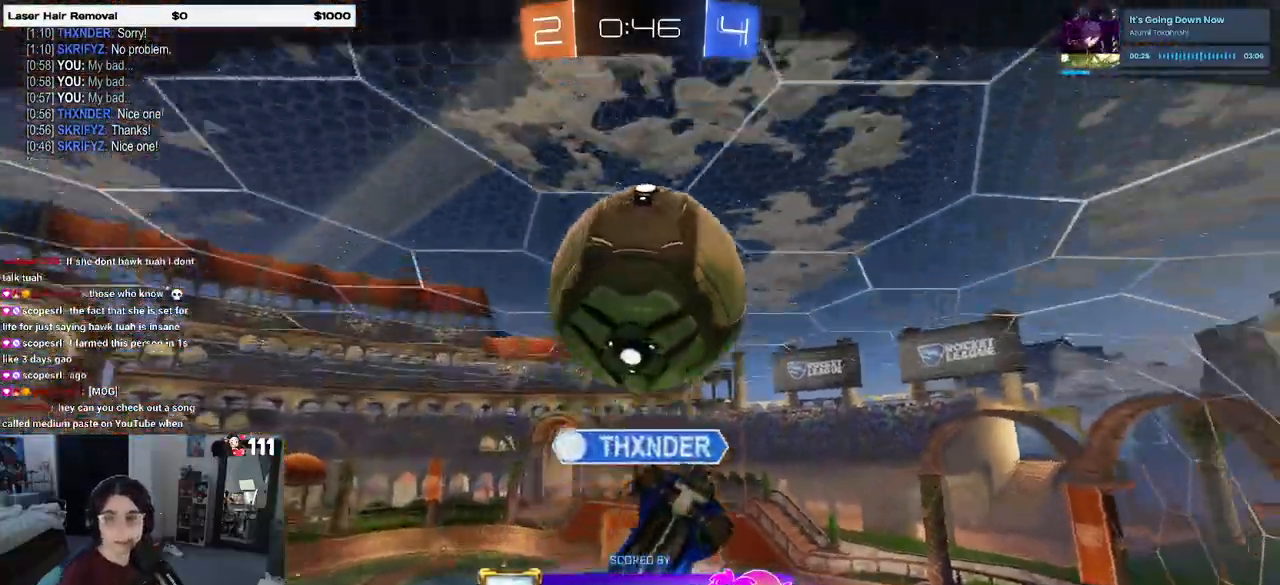
Gameplay with a controller (PlayStation layout); each line is a JSON object with the inputs held at the frame after it. "events" lists button and stick changes between this image and that frame as [ms after this image, input, new state], when the widget could be followed in between.
{"buttons": [], "left_stick": "center", "right_stick": "center", "events": [[83, "CROSS", "down"], [183, "CROSS", "up"], [317, "CROSS", "down"], [383, "CROSS", "up"]]}
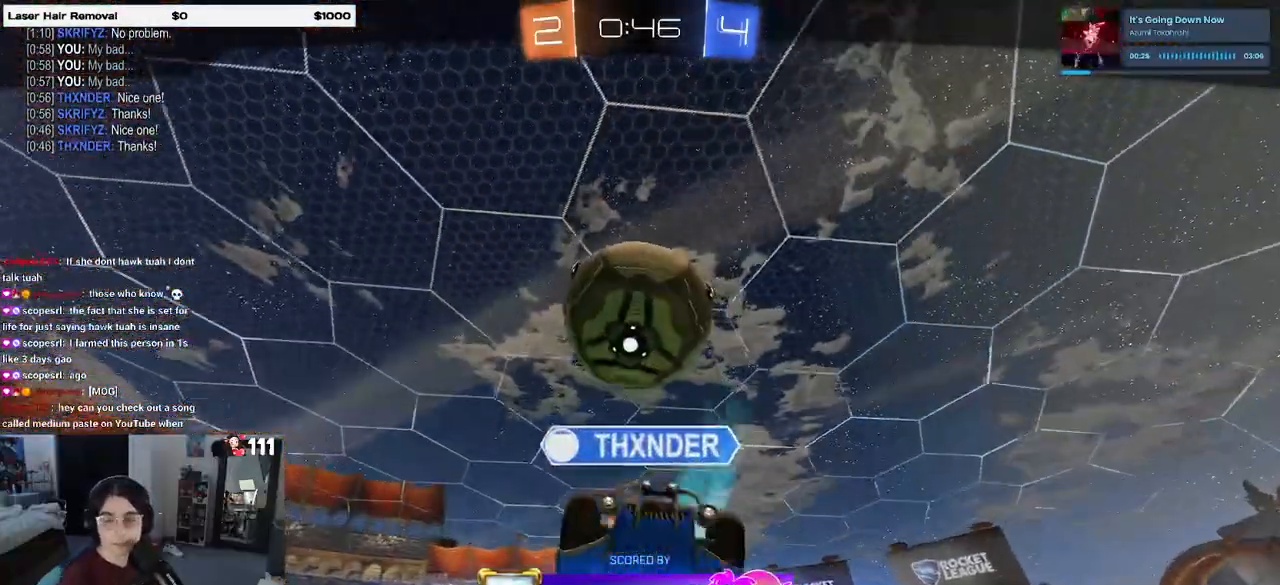
{"buttons": ["CROSS"], "left_stick": "center", "right_stick": "center", "events": [[17, "CROSS", "down"], [100, "CROSS", "up"], [183, "CROSS", "down"], [300, "CROSS", "up"], [400, "CROSS", "down"]]}
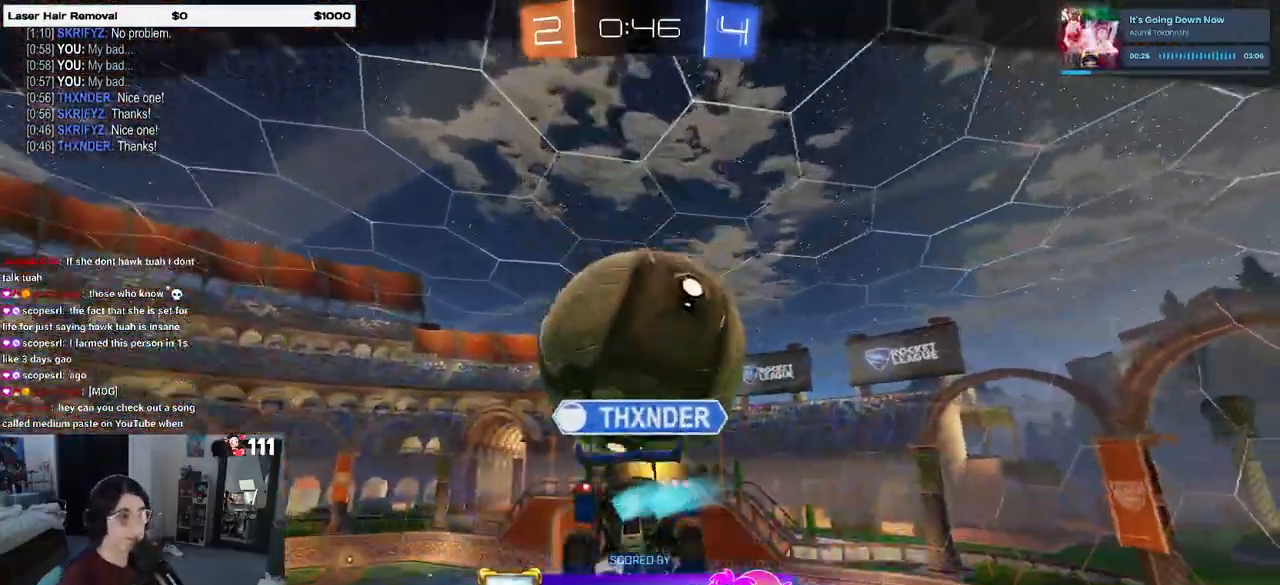
{"buttons": [], "left_stick": "center", "right_stick": "center", "events": [[50, "CROSS", "up"], [100, "CROSS", "down"], [233, "CROSS", "up"], [333, "CROSS", "down"], [467, "CROSS", "up"]]}
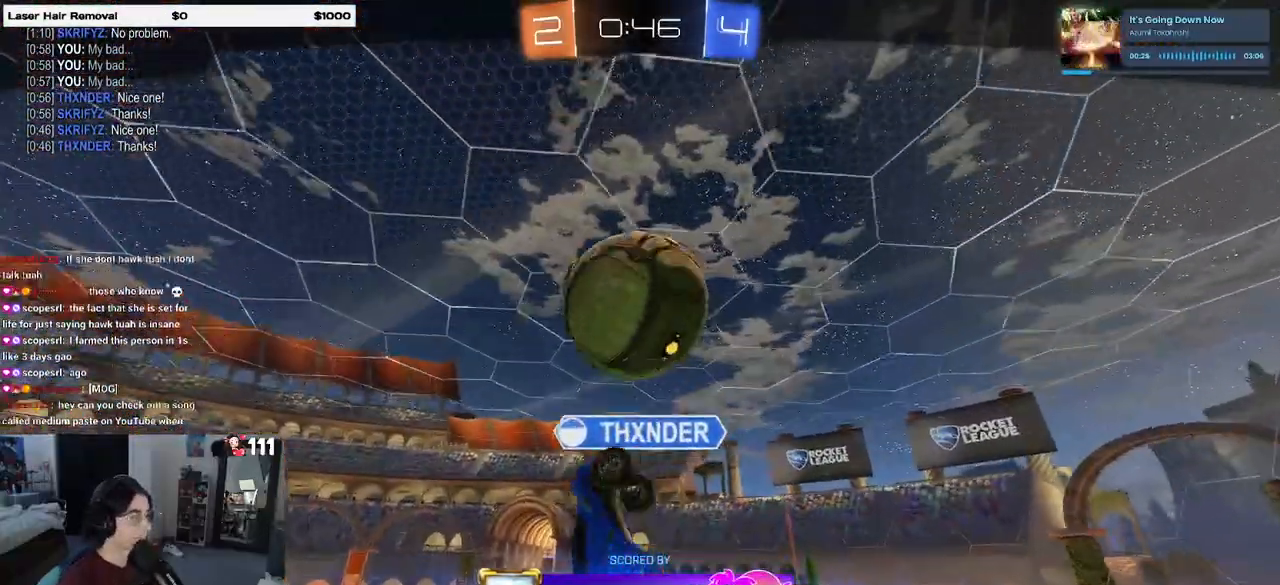
{"buttons": [], "left_stick": "center", "right_stick": "center", "events": [[33, "CROSS", "down"], [383, "CROSS", "up"]]}
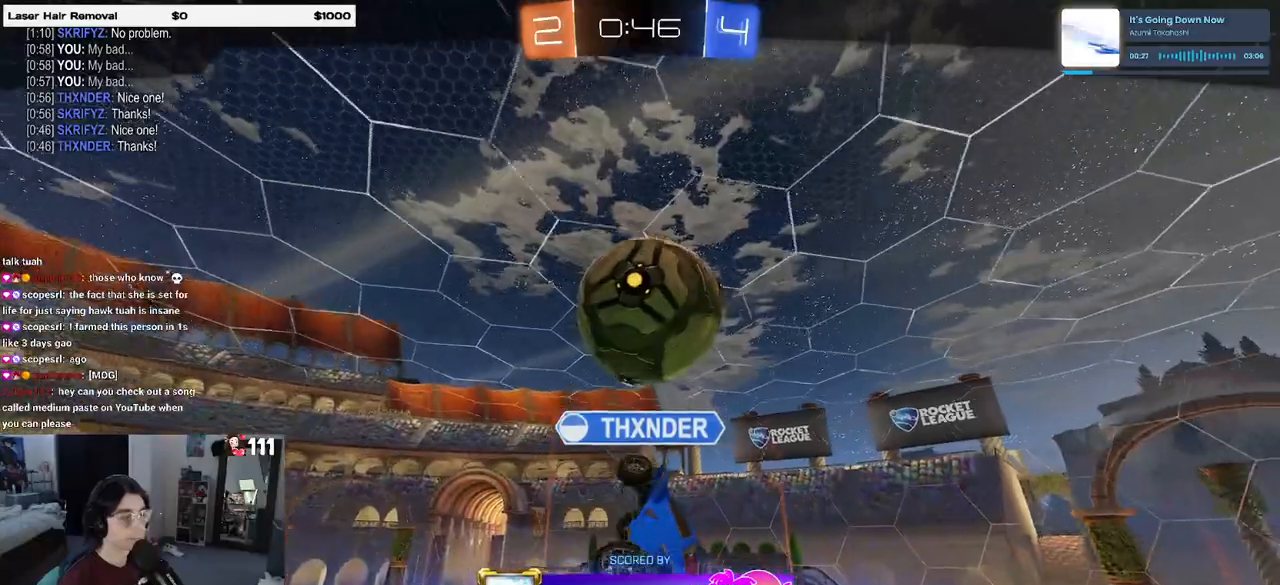
{"buttons": [], "left_stick": "center", "right_stick": "center", "events": []}
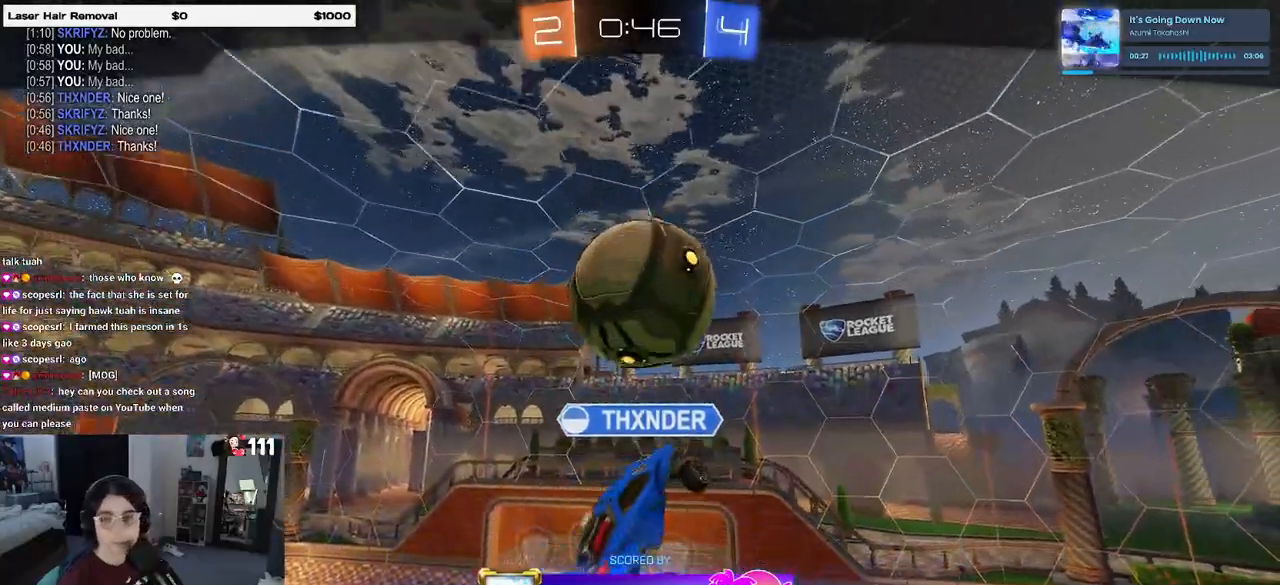
{"buttons": [], "left_stick": "center", "right_stick": "center", "events": []}
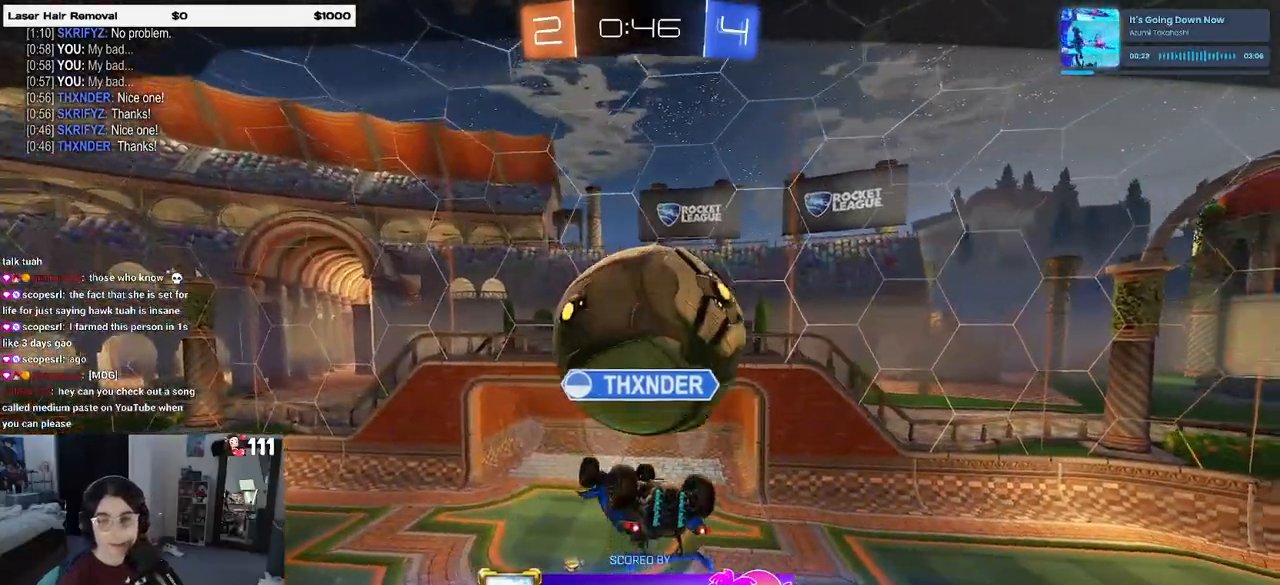
{"buttons": [], "left_stick": "center", "right_stick": "center", "events": []}
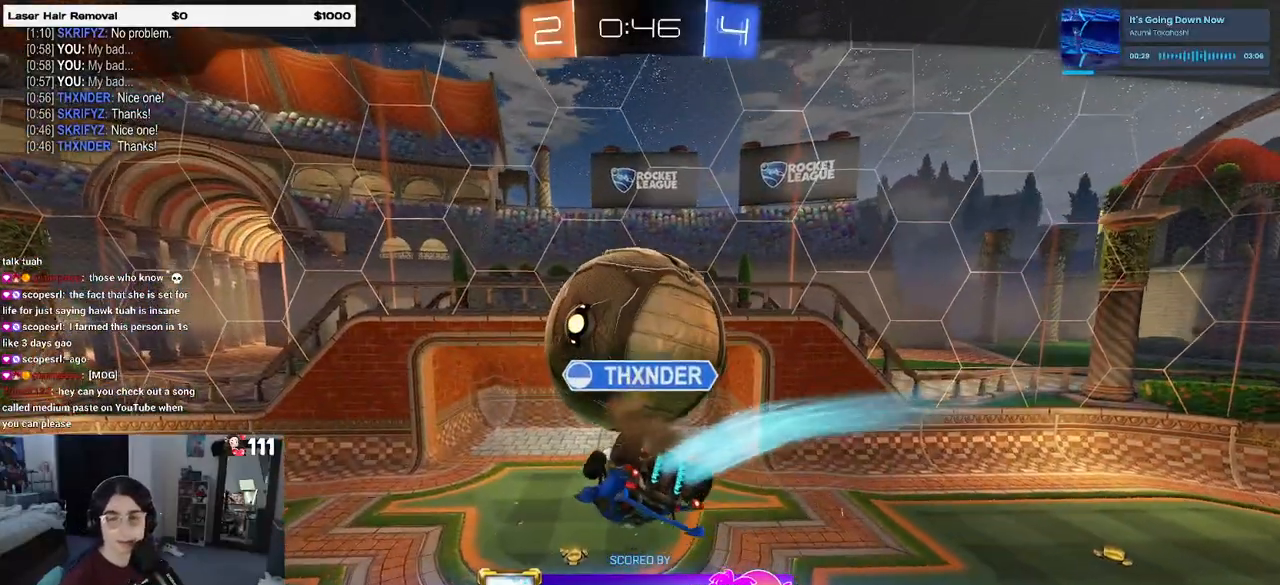
{"buttons": ["R3"], "left_stick": "center", "right_stick": "center", "events": [[100, "R3", "down"]]}
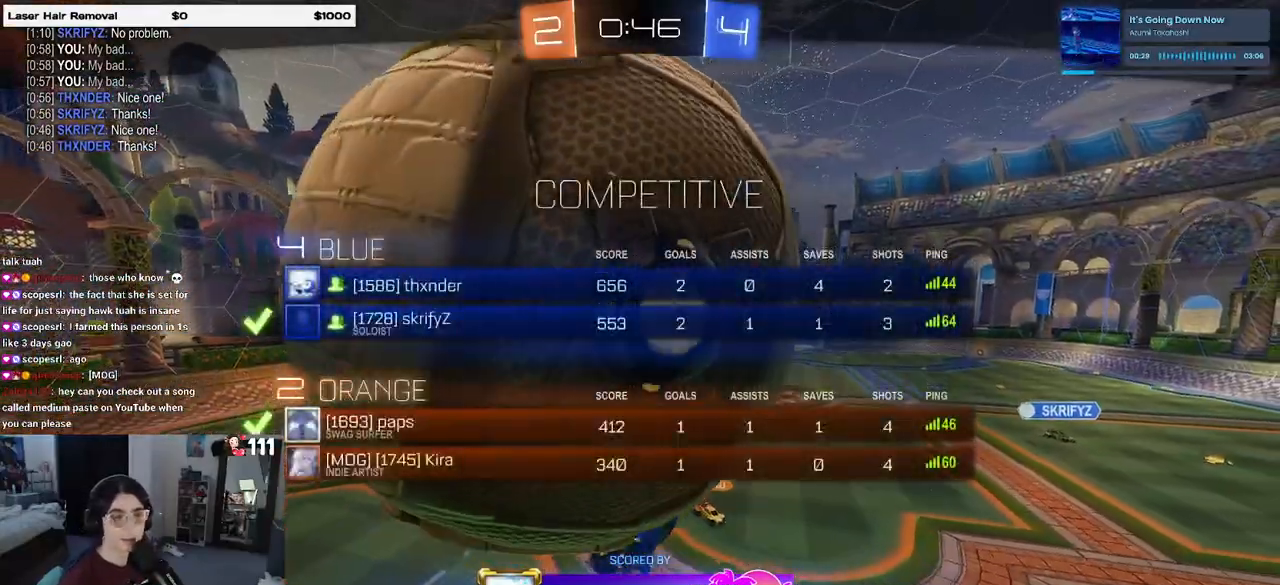
{"buttons": ["R3"], "left_stick": "center", "right_stick": "center", "events": []}
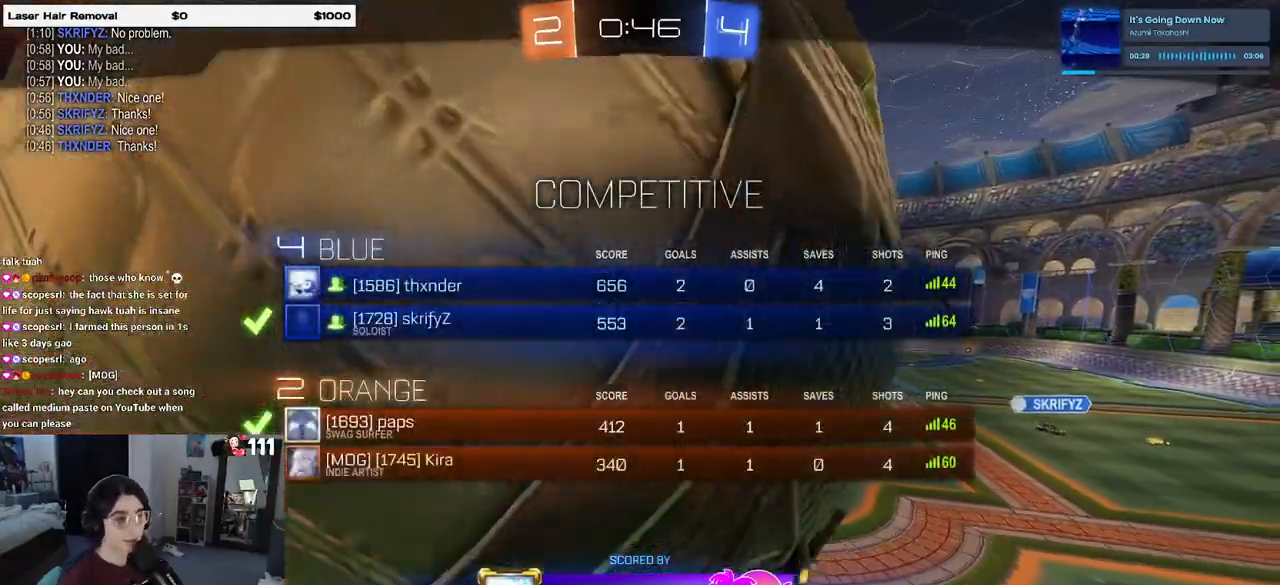
{"buttons": ["R3"], "left_stick": "center", "right_stick": "center", "events": []}
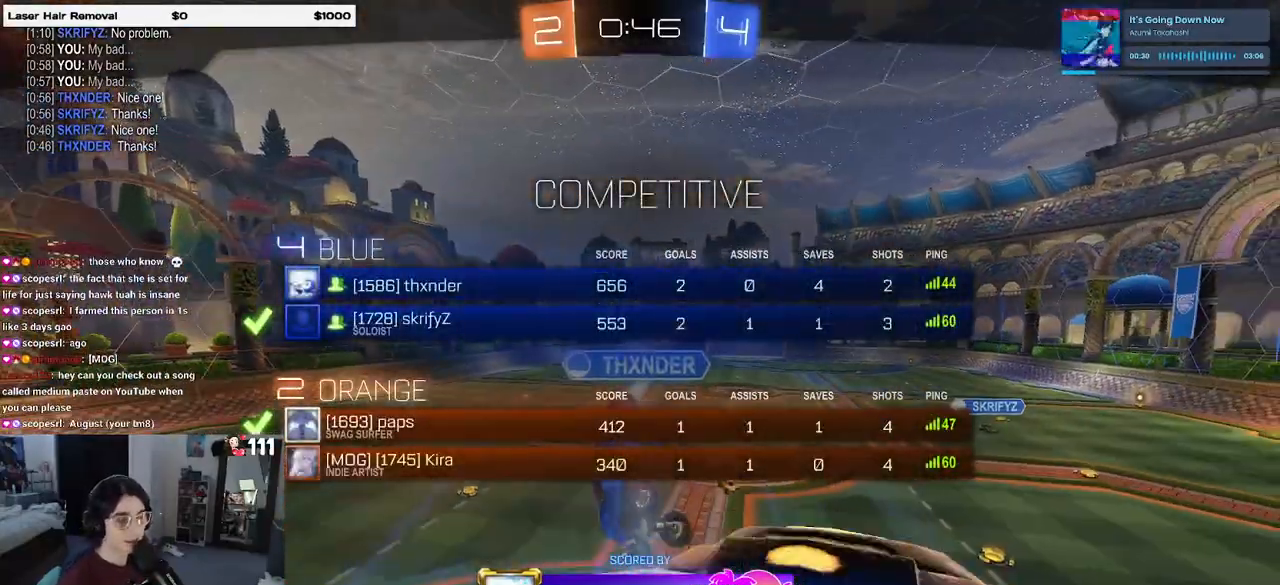
{"buttons": ["R3"], "left_stick": "center", "right_stick": "center", "events": []}
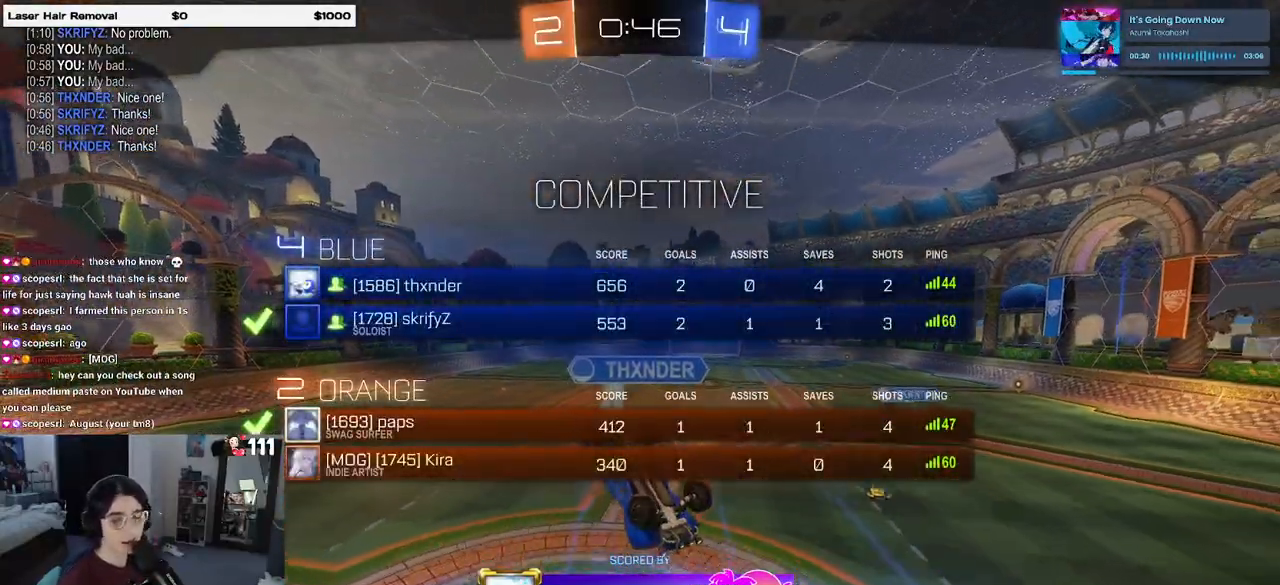
{"buttons": [], "left_stick": "center", "right_stick": "center", "events": [[117, "R3", "up"], [300, "CROSS", "down"], [433, "CROSS", "up"]]}
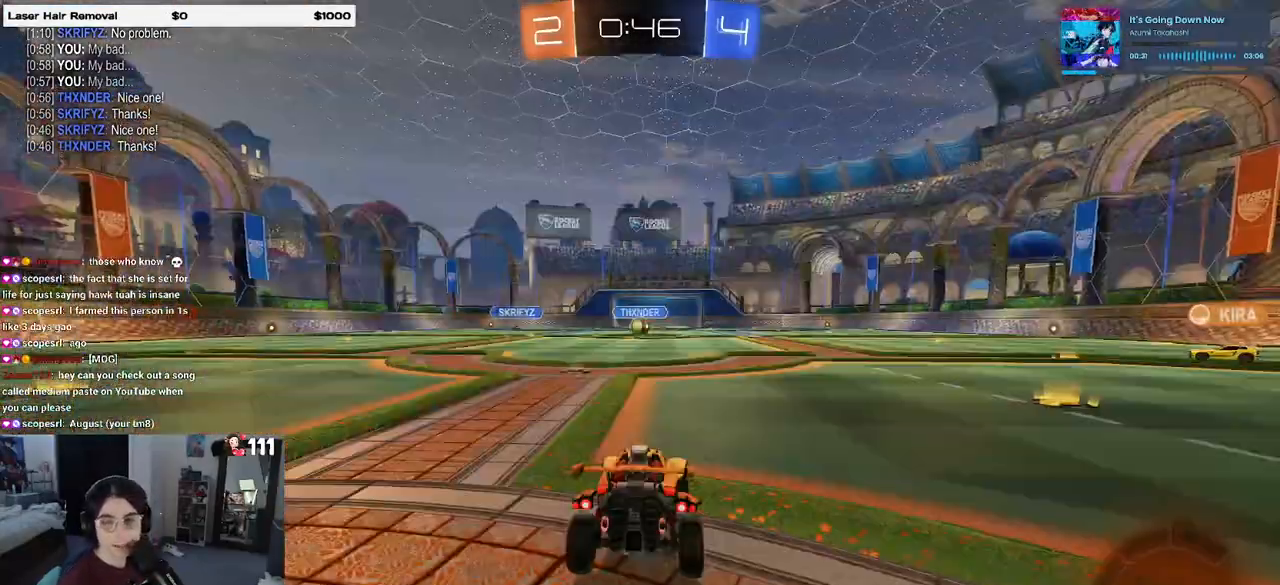
{"buttons": [], "left_stick": "center", "right_stick": "center", "events": []}
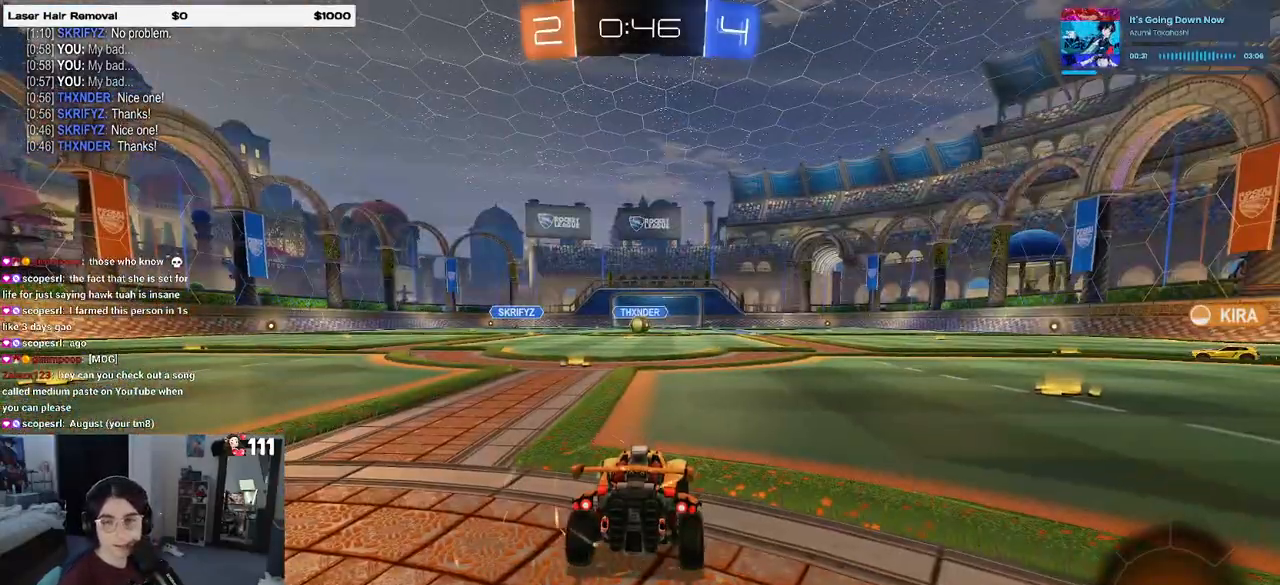
{"buttons": [], "left_stick": "center", "right_stick": "center", "events": []}
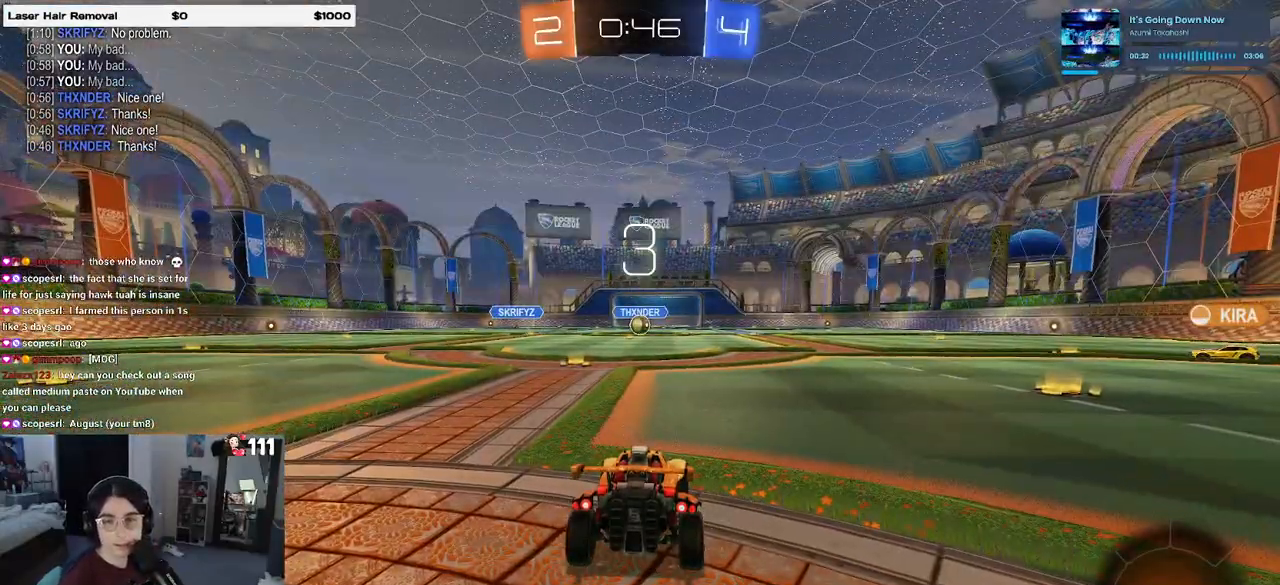
{"buttons": [], "left_stick": "center", "right_stick": "center", "events": []}
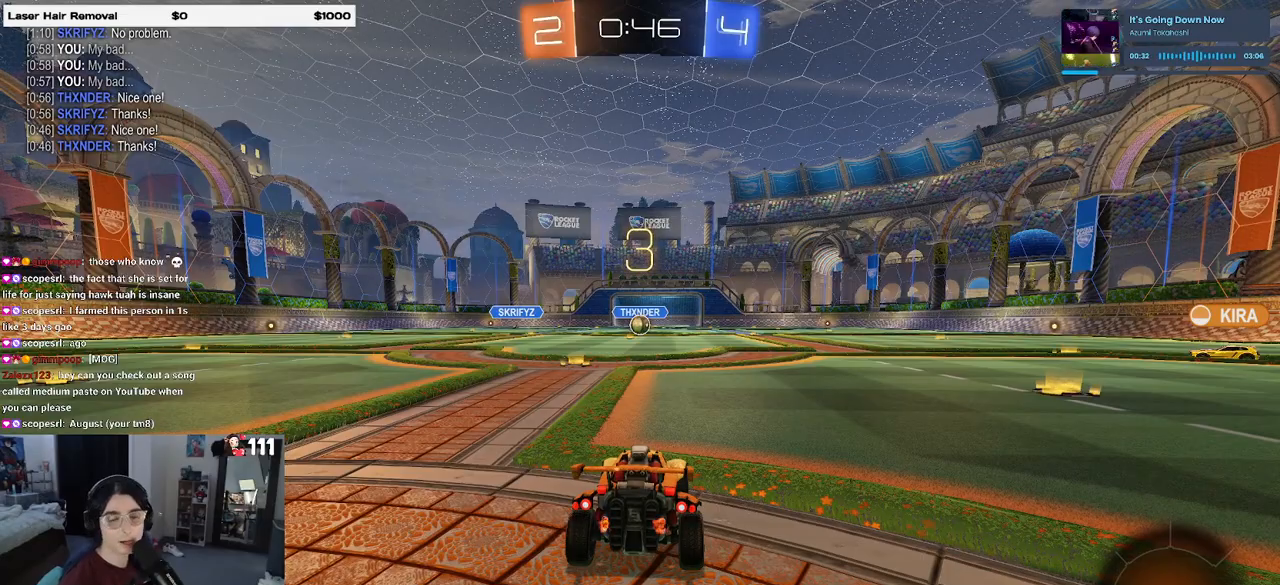
{"buttons": [], "left_stick": "center", "right_stick": "center", "events": [[67, "TRIANGLE", "down"], [117, "TRIANGLE", "up"], [217, "TRIANGLE", "down"], [300, "TRIANGLE", "up"]]}
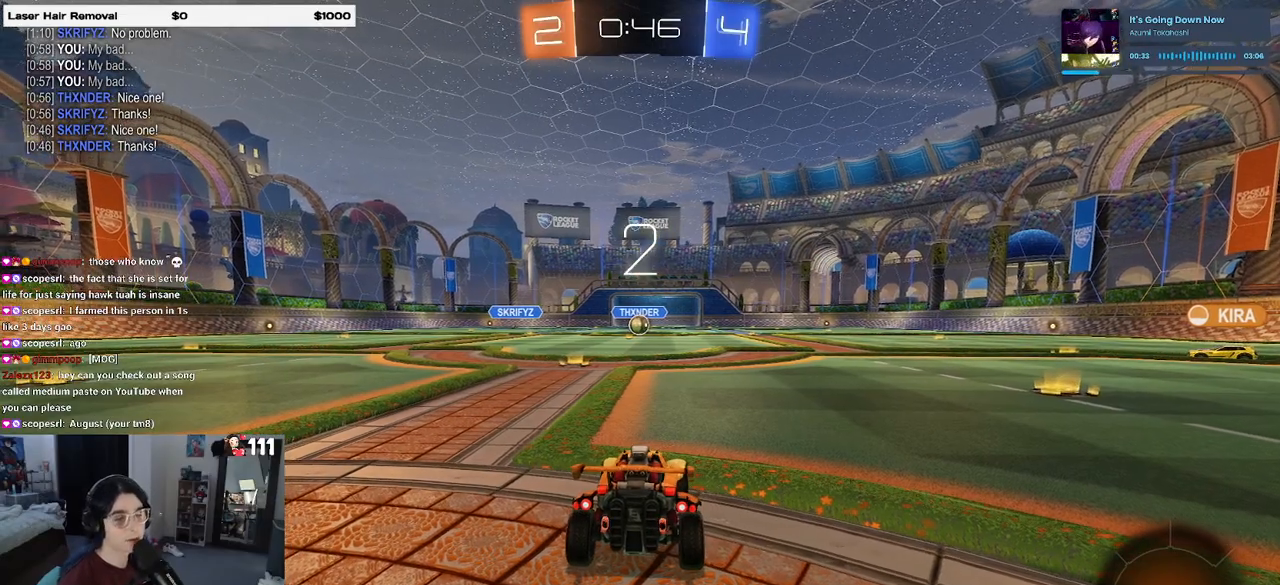
{"buttons": ["R2"], "left_stick": "center", "right_stick": "center", "events": [[117, "R2", "down"]]}
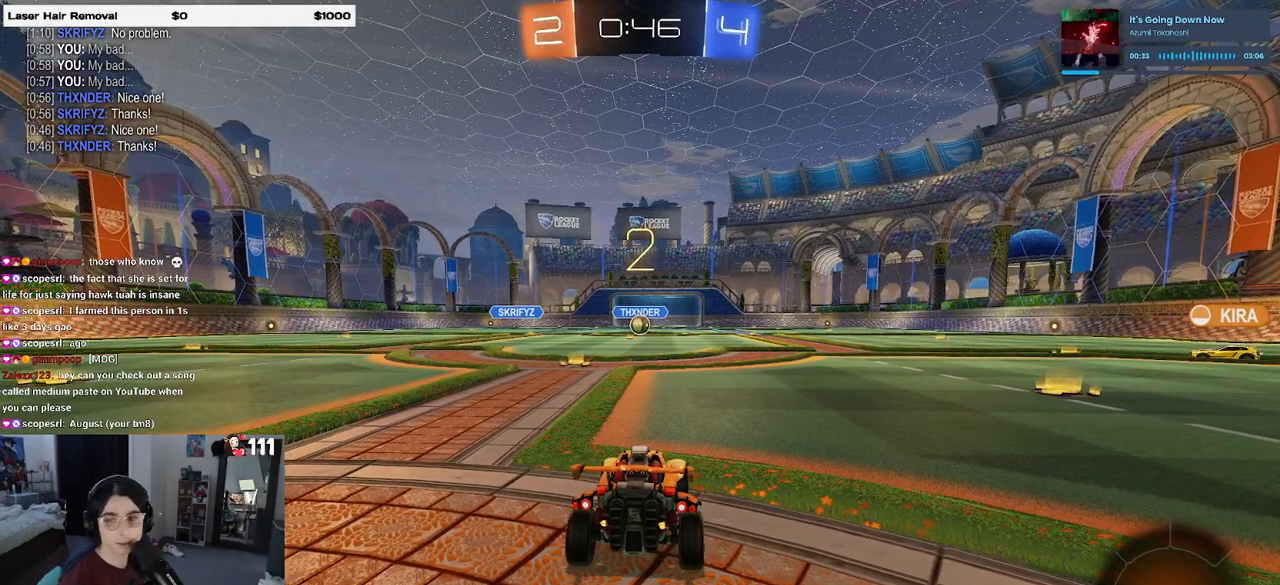
{"buttons": ["R2"], "left_stick": "center", "right_stick": "center", "events": []}
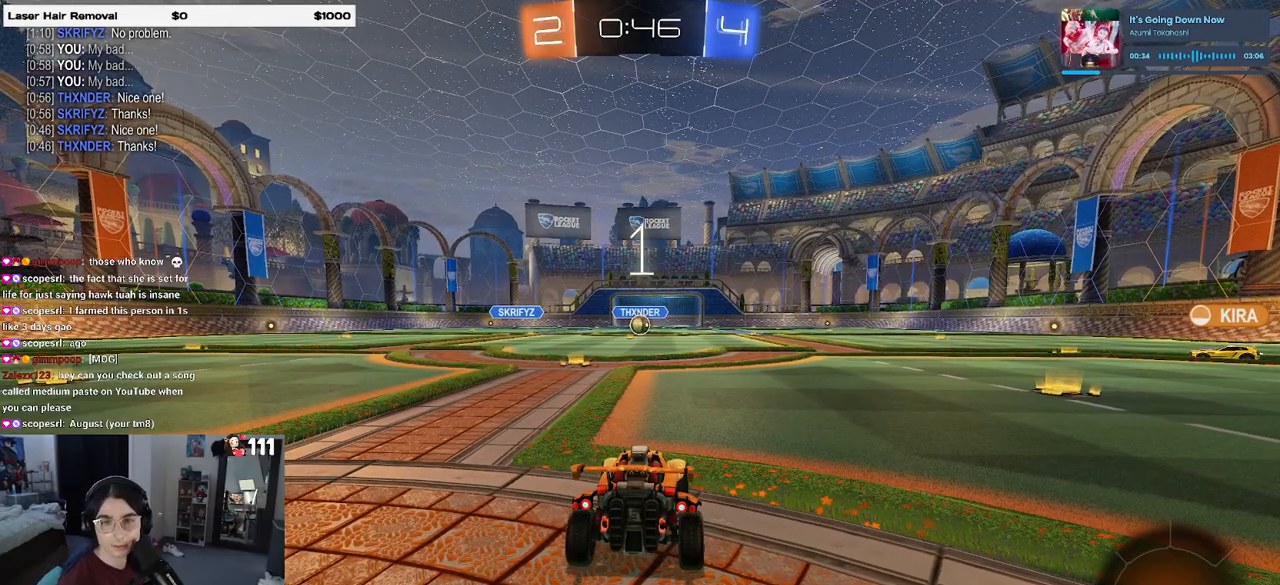
{"buttons": ["R2"], "left_stick": "center", "right_stick": "center", "events": []}
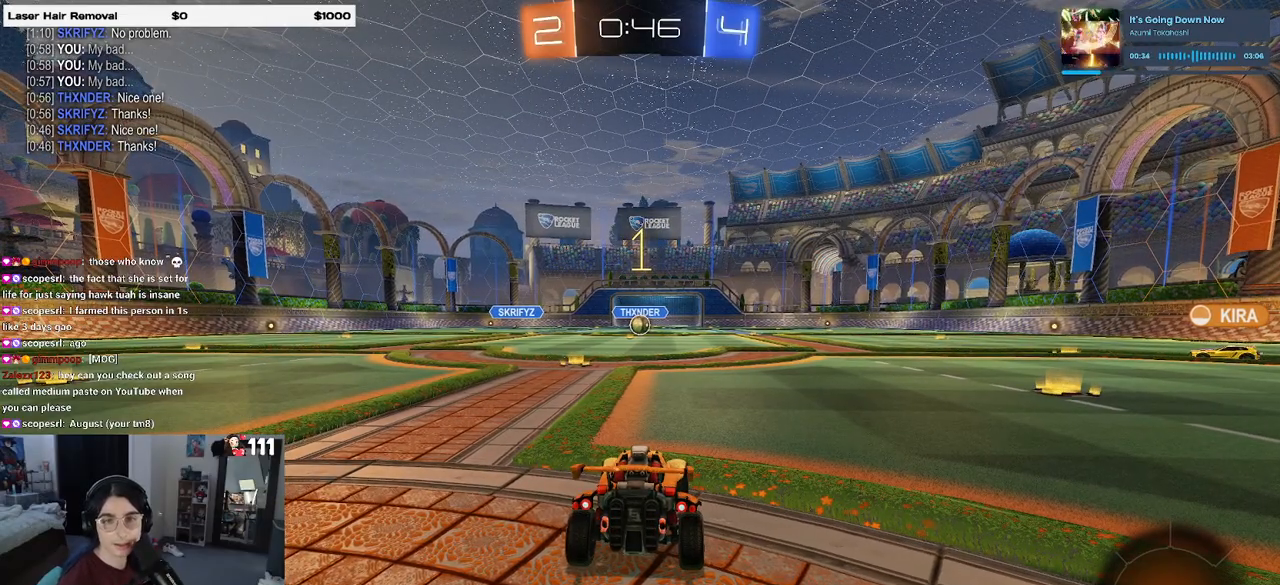
{"buttons": ["R2"], "left_stick": "left", "right_stick": "center", "events": [[417, "left_stick", "left"]]}
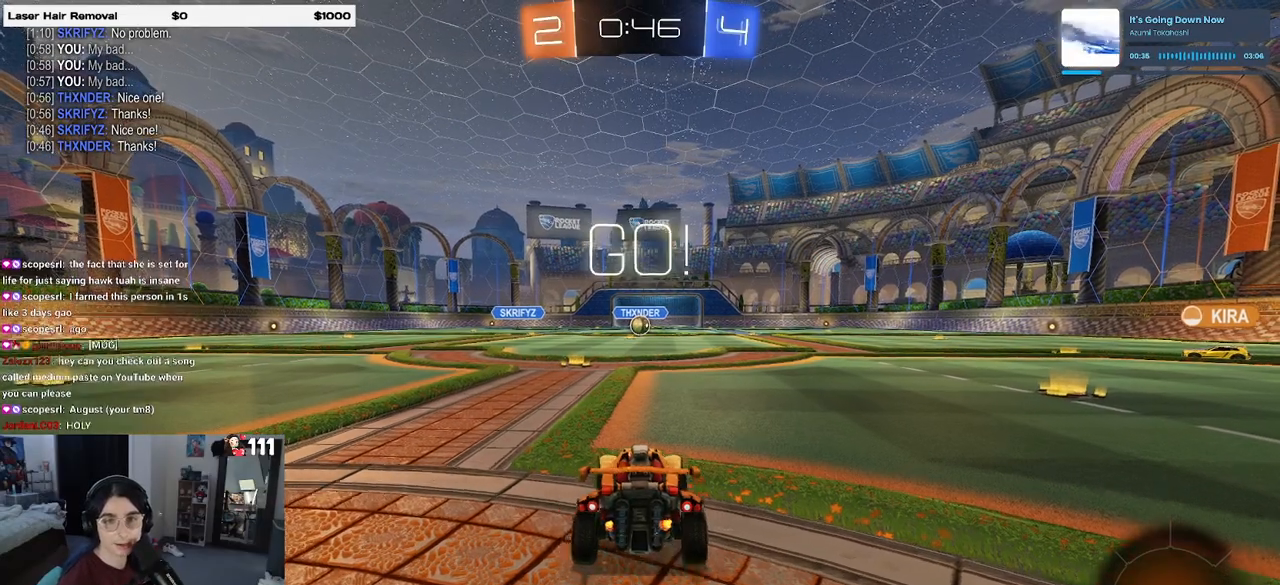
{"buttons": ["CROSS", "R2"], "left_stick": "up", "right_stick": "center", "events": [[17, "left_stick", "center"], [267, "left_stick", "right"], [333, "CROSS", "down"], [400, "left_stick", "up"], [433, "CROSS", "up"], [500, "CROSS", "down"]]}
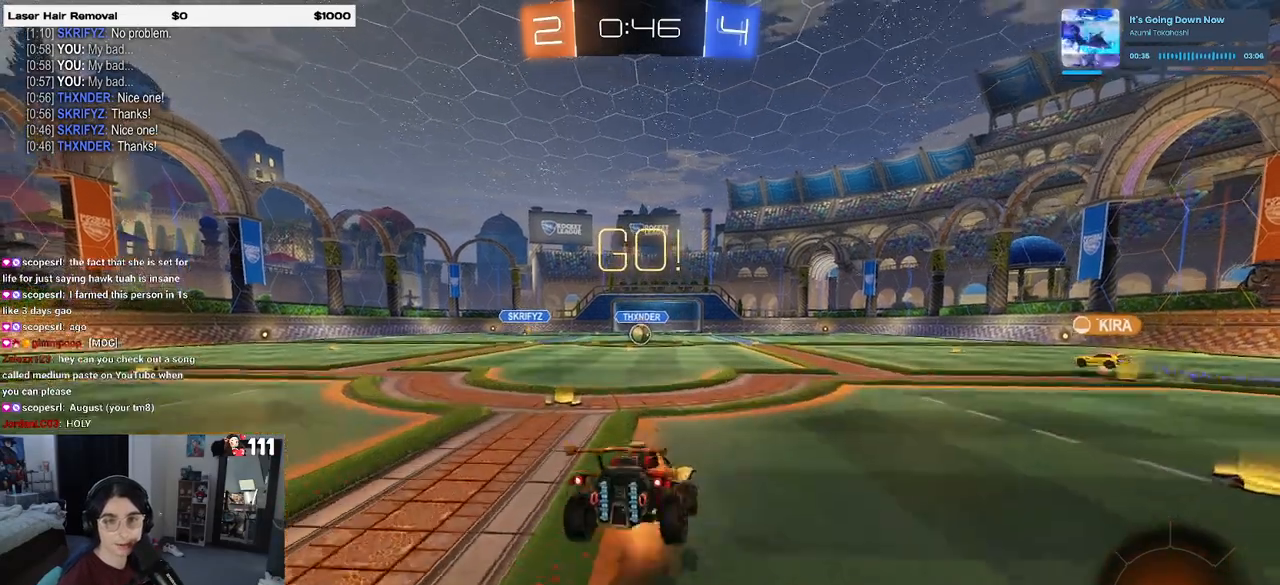
{"buttons": ["SQUARE", "R2"], "left_stick": "down-left", "right_stick": "center", "events": [[33, "left_stick", "left"], [50, "SQUARE", "down"], [100, "CROSS", "up"], [117, "left_stick", "down"], [300, "left_stick", "down-left"]]}
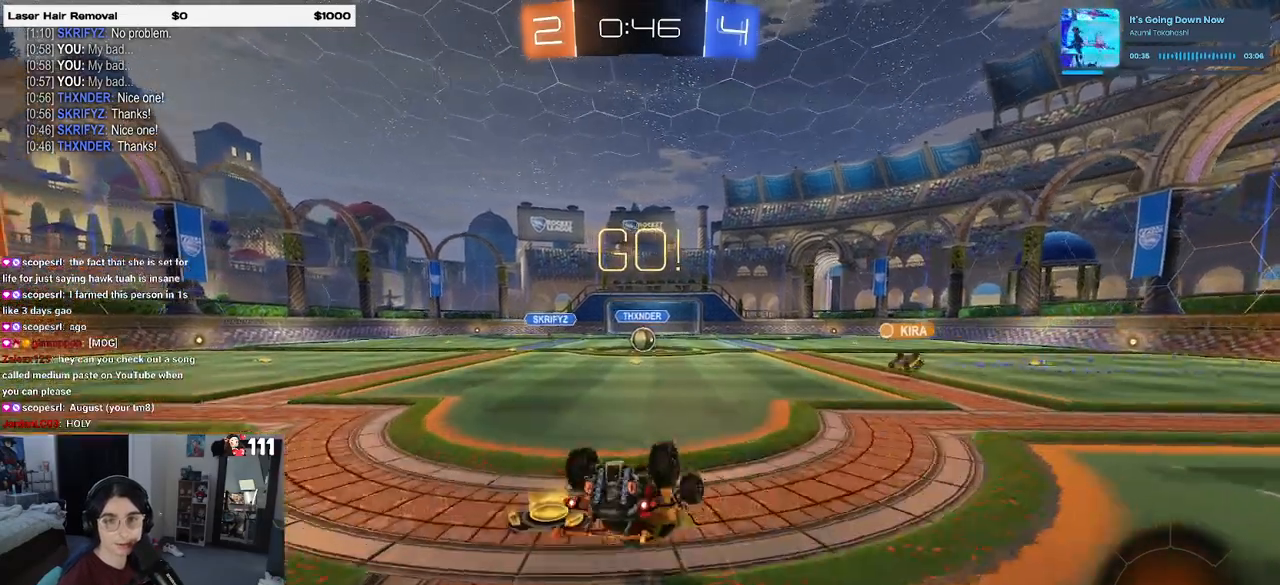
{"buttons": ["SQUARE", "R2"], "left_stick": "down-left", "right_stick": "center", "events": []}
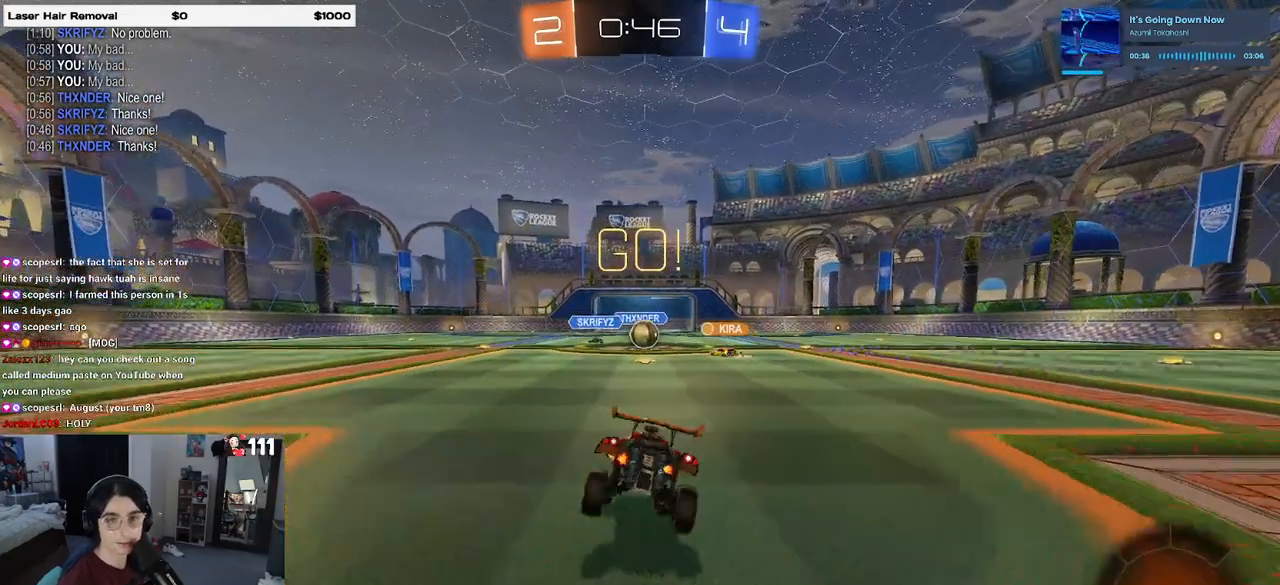
{"buttons": ["R2"], "left_stick": "center", "right_stick": "center", "events": [[33, "SQUARE", "up"], [67, "left_stick", "center"]]}
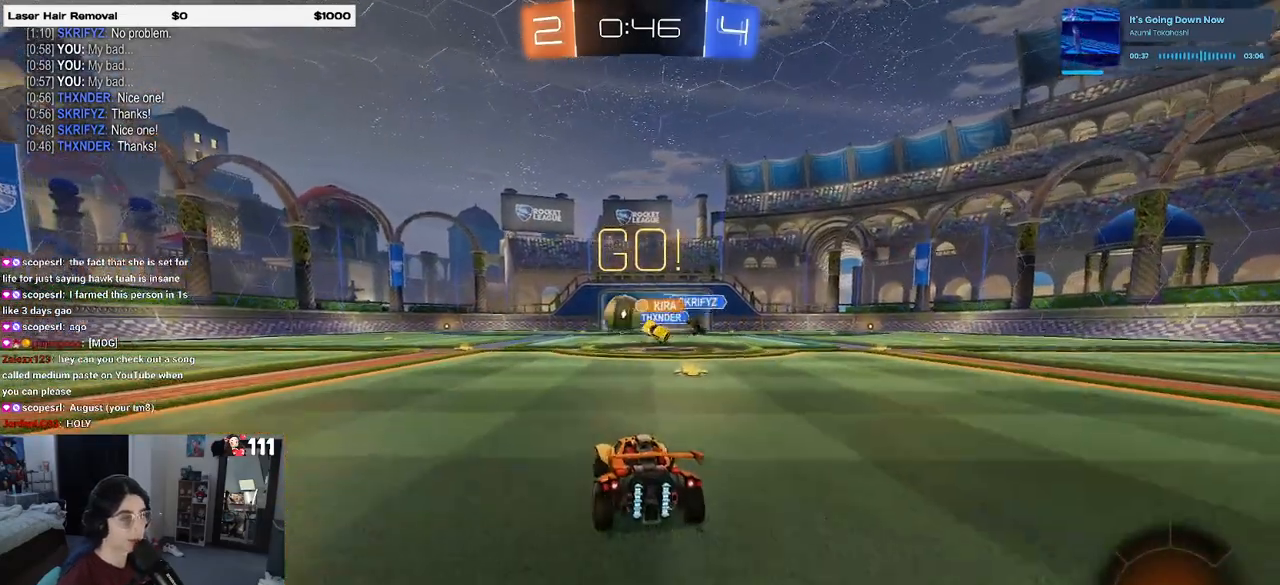
{"buttons": ["R1", "R2"], "left_stick": "center", "right_stick": "center", "events": [[17, "left_stick", "right"], [117, "left_stick", "left"], [200, "SQUARE", "down"], [250, "SQUARE", "up"], [267, "R1", "down"], [467, "left_stick", "center"]]}
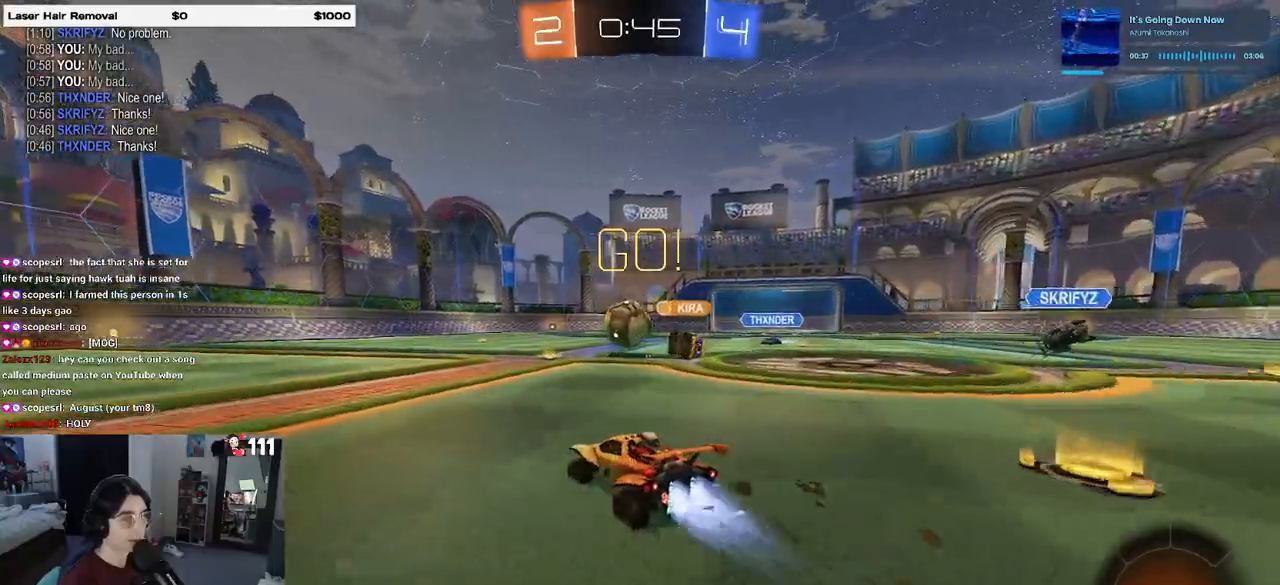
{"buttons": ["R1", "R2"], "left_stick": "right", "right_stick": "center", "events": [[433, "left_stick", "right"]]}
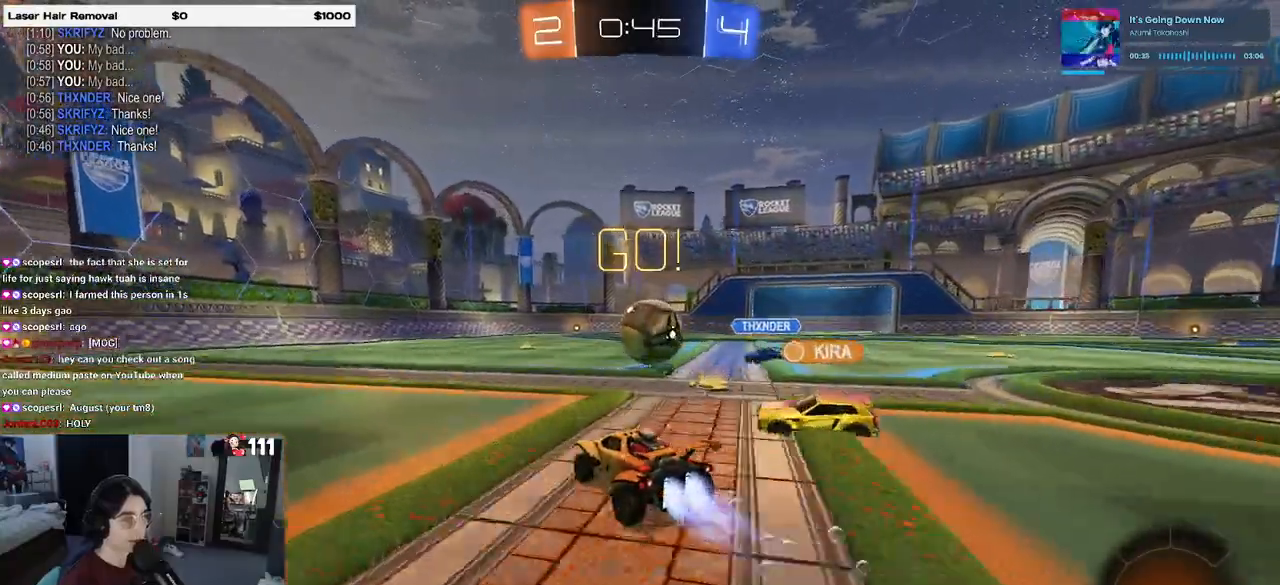
{"buttons": ["SQUARE", "R1", "R2"], "left_stick": "right", "right_stick": "center", "events": [[100, "CROSS", "down"], [100, "left_stick", "left"], [217, "left_stick", "center"], [250, "CROSS", "up"], [317, "left_stick", "right"], [350, "CROSS", "down"], [433, "SQUARE", "down"], [483, "CROSS", "up"]]}
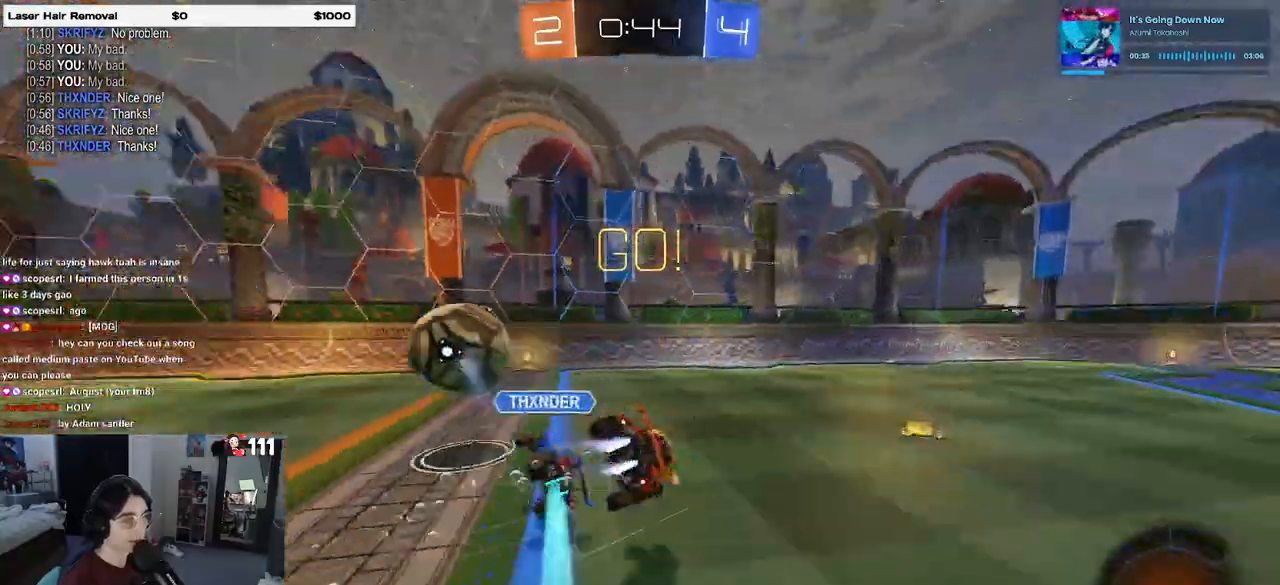
{"buttons": ["SQUARE", "R2"], "left_stick": "right", "right_stick": "center", "events": [[150, "R1", "up"]]}
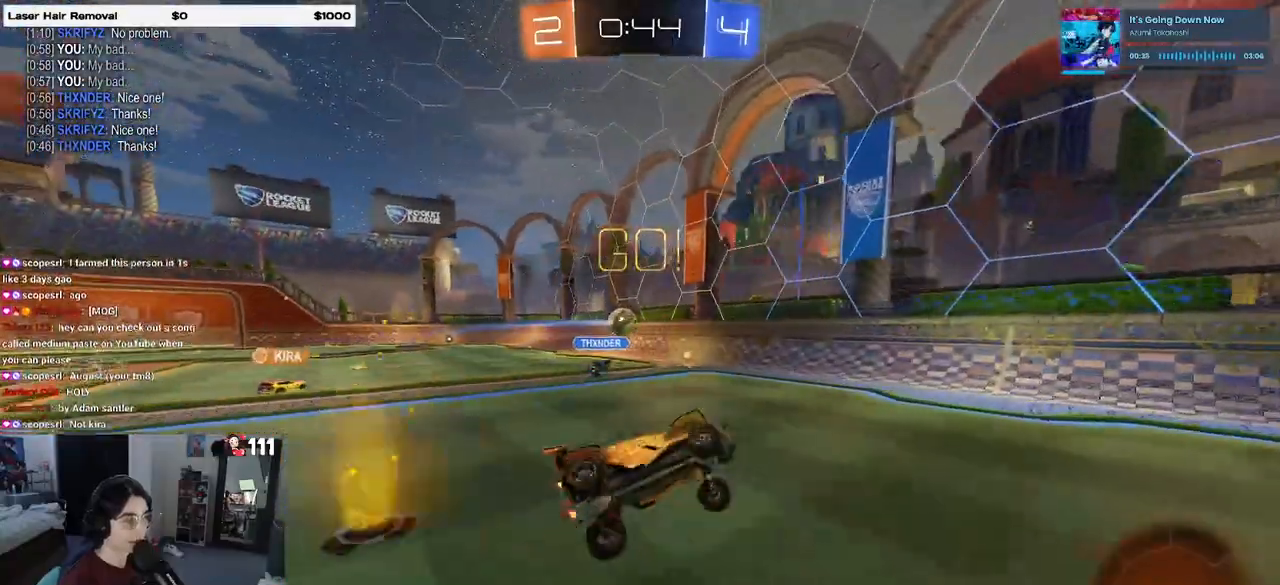
{"buttons": ["R2"], "left_stick": "center", "right_stick": "center", "events": [[100, "SQUARE", "up"], [200, "left_stick", "center"]]}
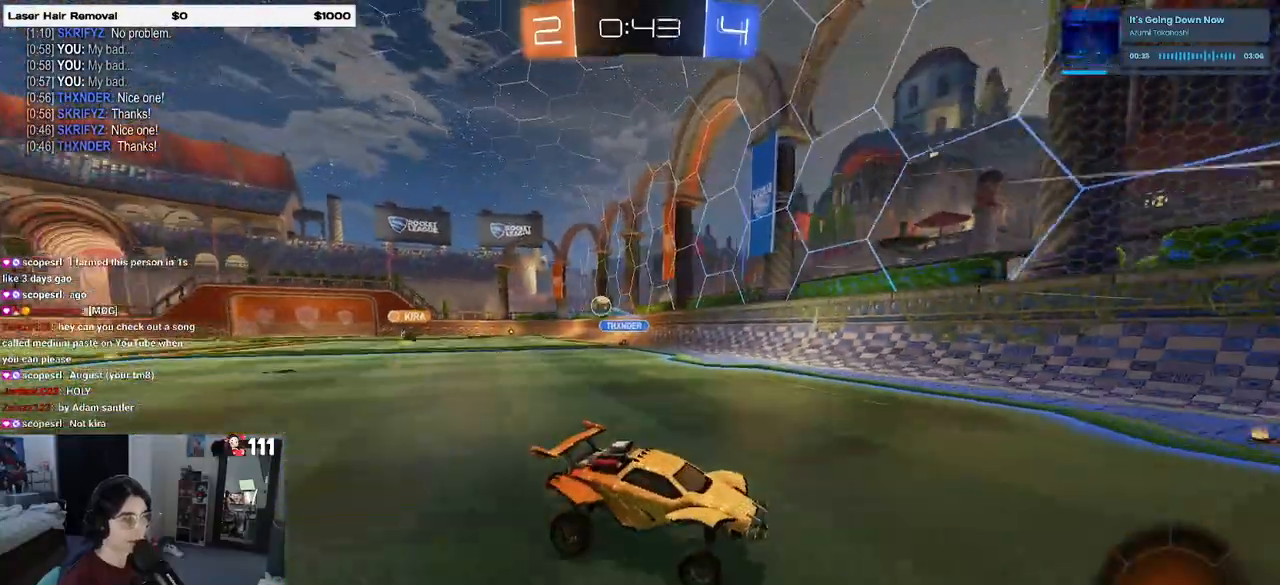
{"buttons": ["R2"], "left_stick": "center", "right_stick": "center", "events": [[50, "left_stick", "right"], [233, "R1", "down"], [400, "left_stick", "center"], [417, "R1", "up"]]}